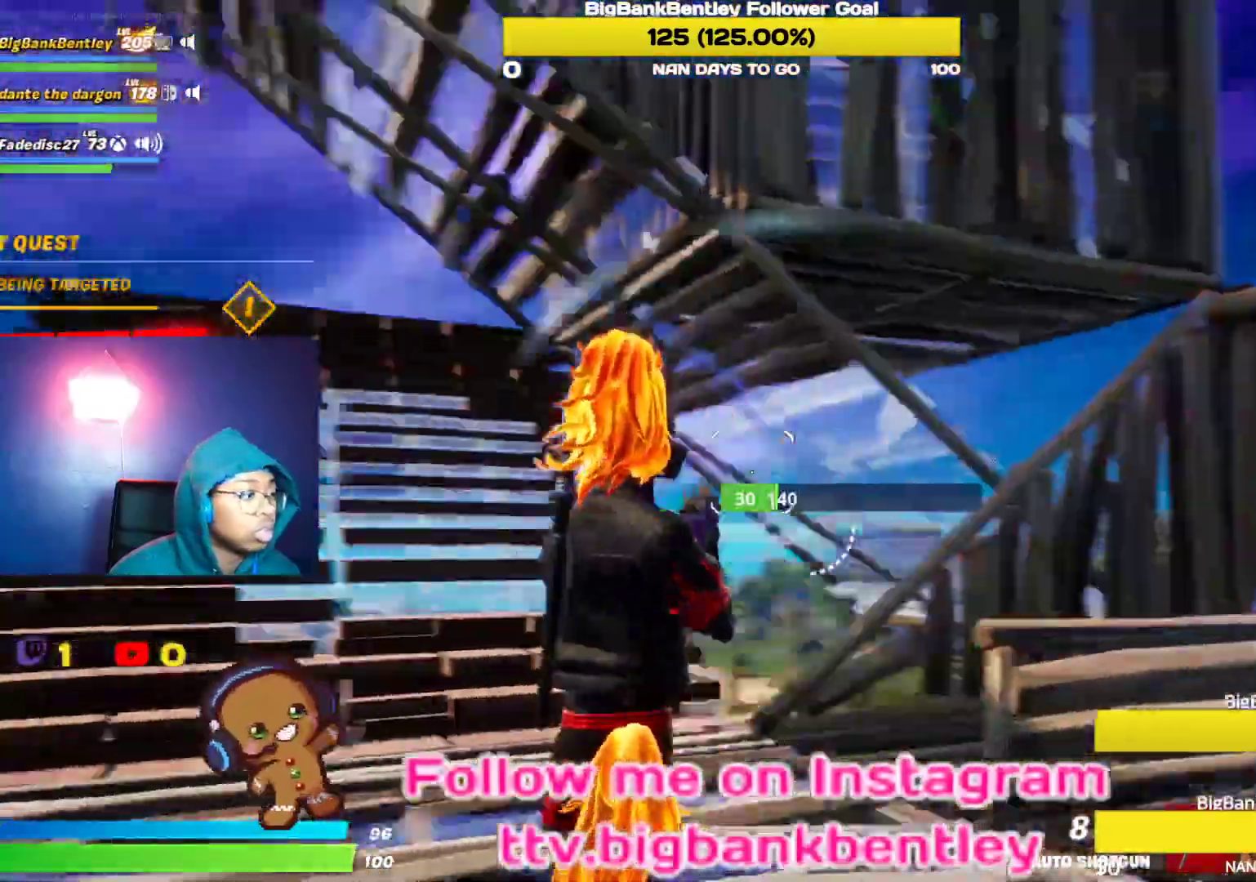
Gameplay with a controller (Xbox layout); each line is a JSON object with the inputs held at the frame after it. "events" lists button and stick changes between this image and that frame as [ms after this image, input, new state], when the widget could be followed in between.
{"buttons": [], "left_stick": "down-right", "right_stick": "up-left", "events": [[67, "left_stick", "down-right"], [83, "right_stick", "center"], [200, "A", "down"], [250, "A", "up"], [400, "right_stick", "left"], [500, "right_stick", "up-left"]]}
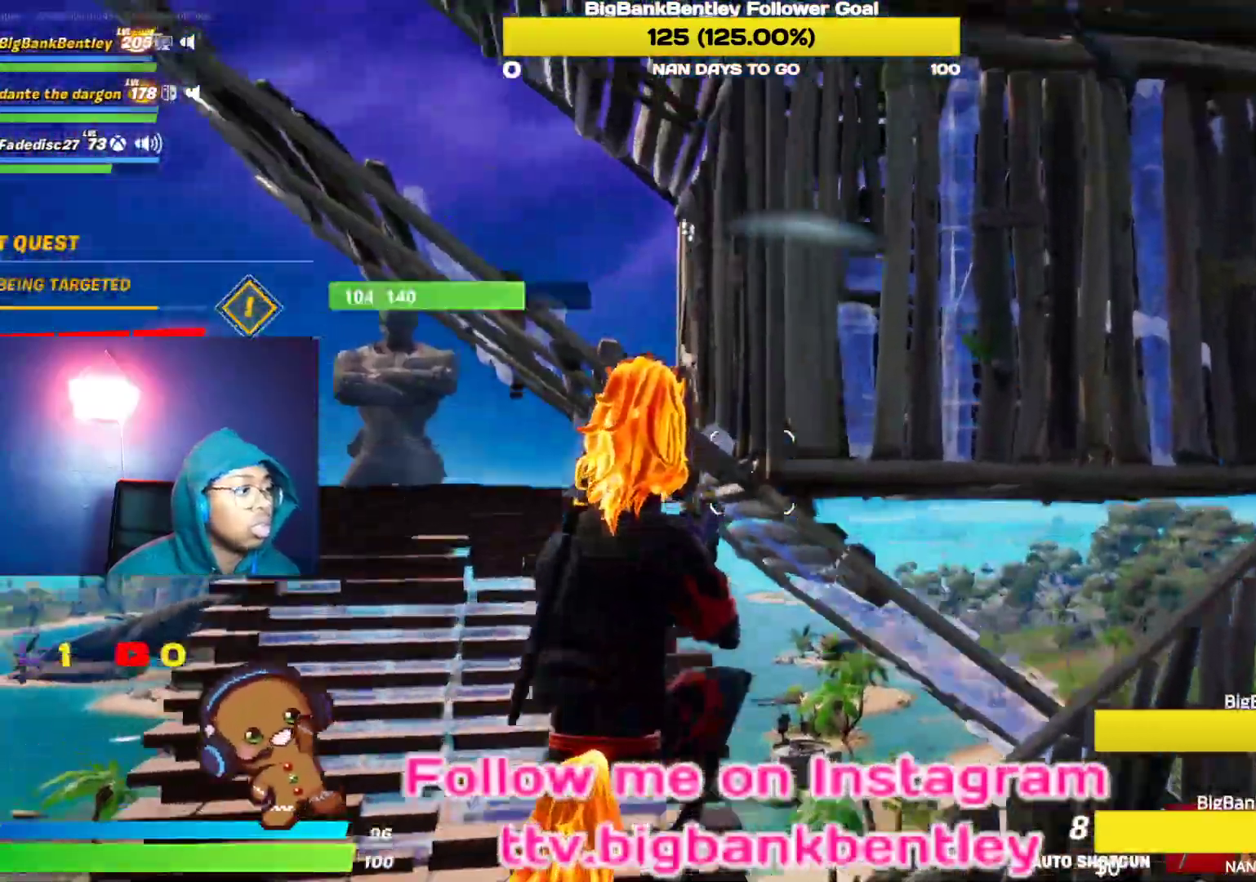
{"buttons": [], "left_stick": "up-right", "right_stick": "down", "events": [[133, "left_stick", "right"], [217, "right_stick", "center"], [350, "left_stick", "up-right"], [417, "right_stick", "down"]]}
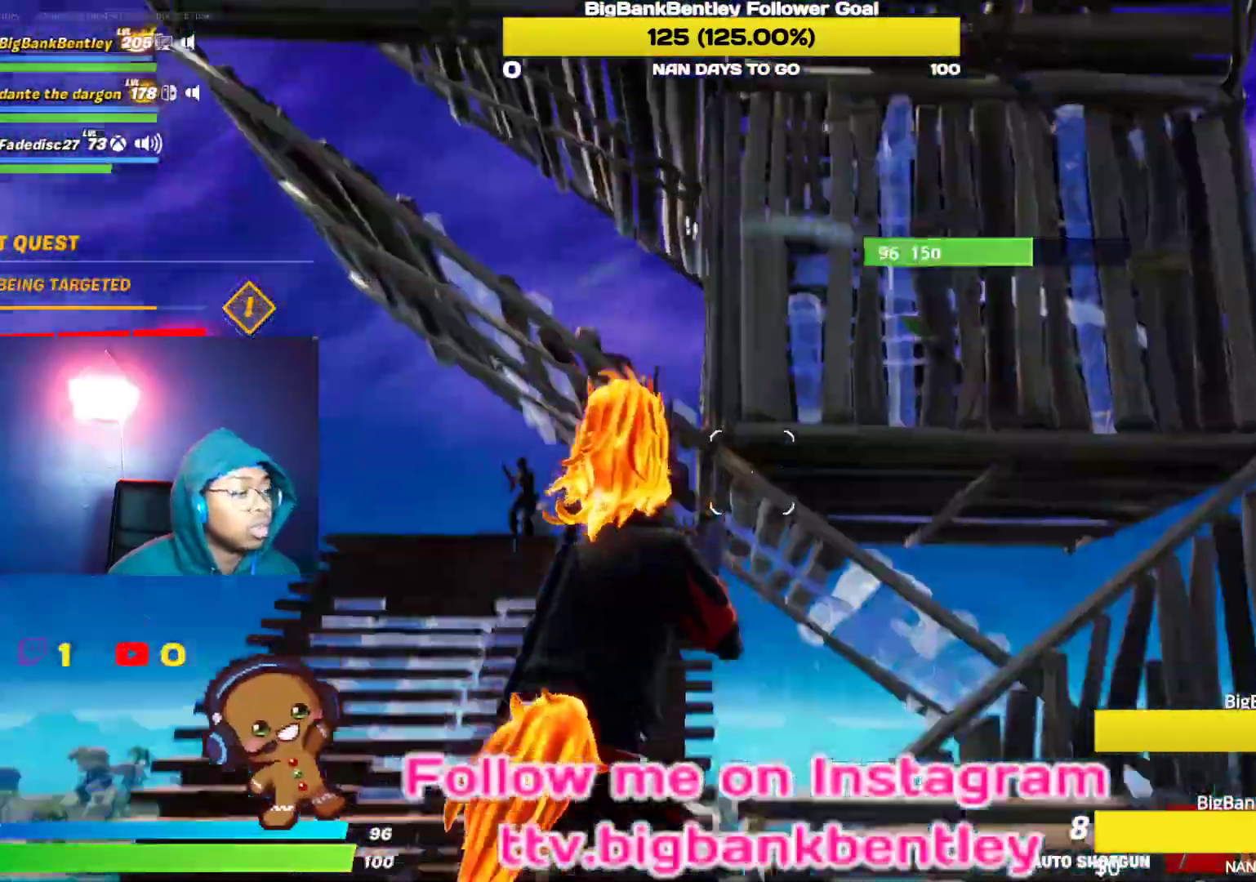
{"buttons": [], "left_stick": "up-right", "right_stick": "center", "events": [[267, "right_stick", "center"], [400, "Y", "down"], [500, "Y", "up"]]}
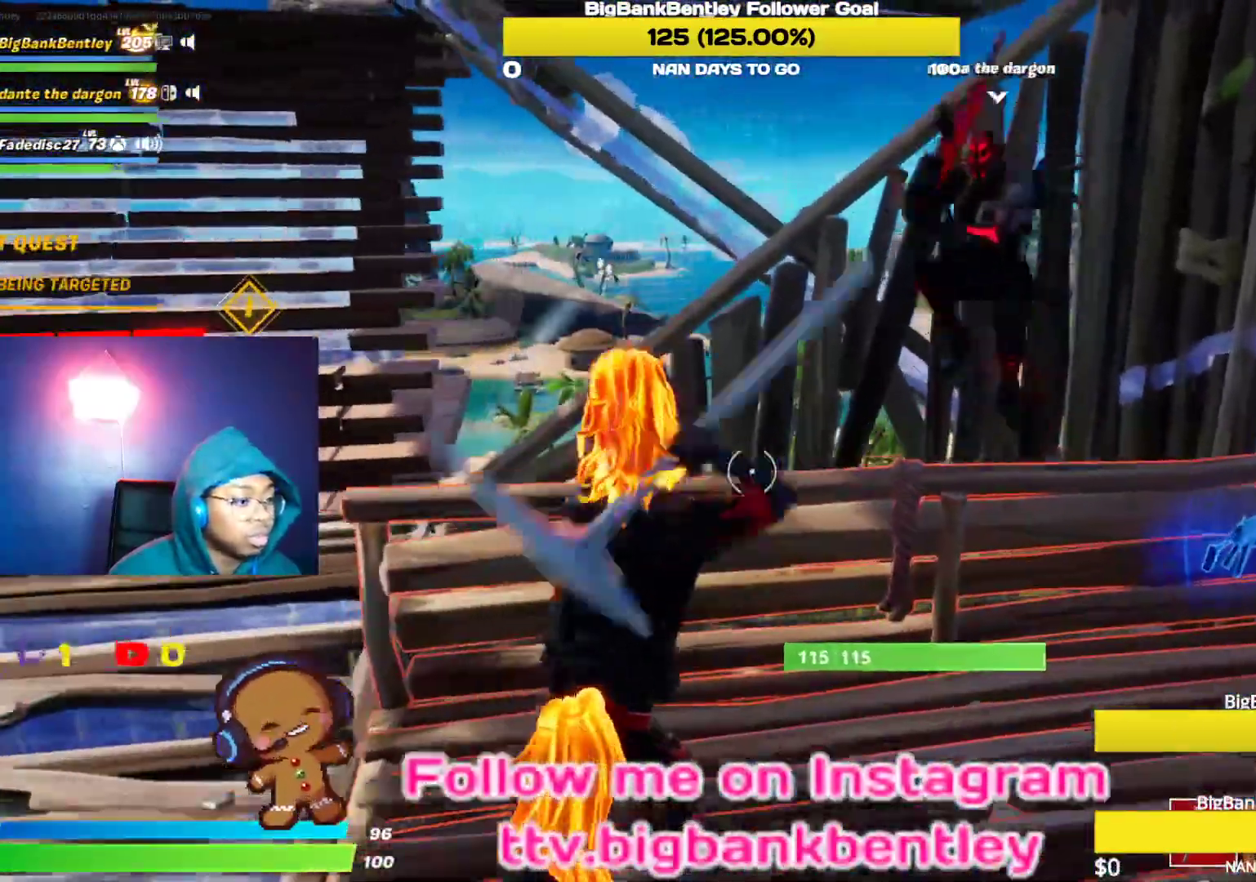
{"buttons": [], "left_stick": "down", "right_stick": "down-left", "events": [[83, "left_stick", "down-left"], [83, "right_stick", "down-left"], [283, "left_stick", "down"]]}
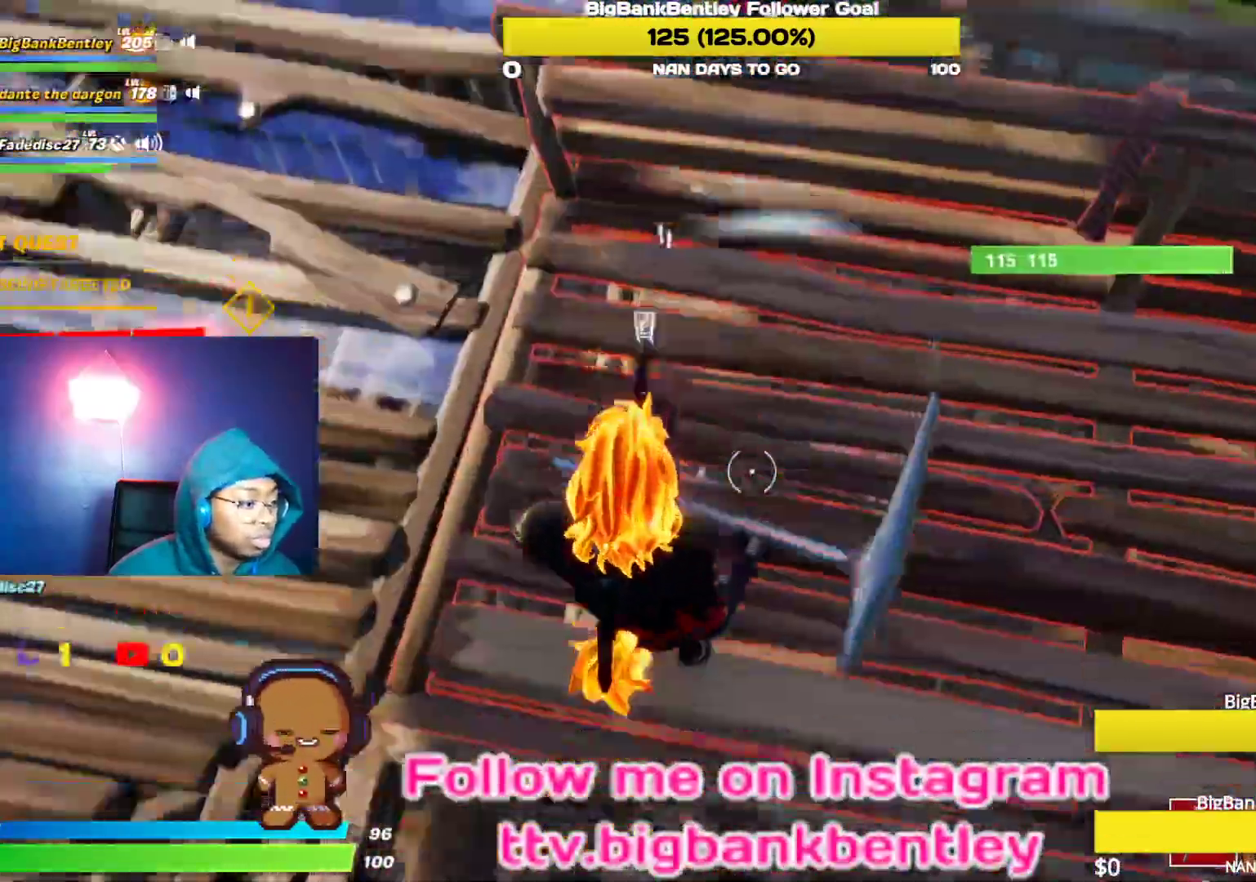
{"buttons": ["R2"], "left_stick": "right", "right_stick": "up-left", "events": [[33, "R2", "down"], [133, "right_stick", "up"], [183, "right_stick", "up-left"], [217, "left_stick", "right"]]}
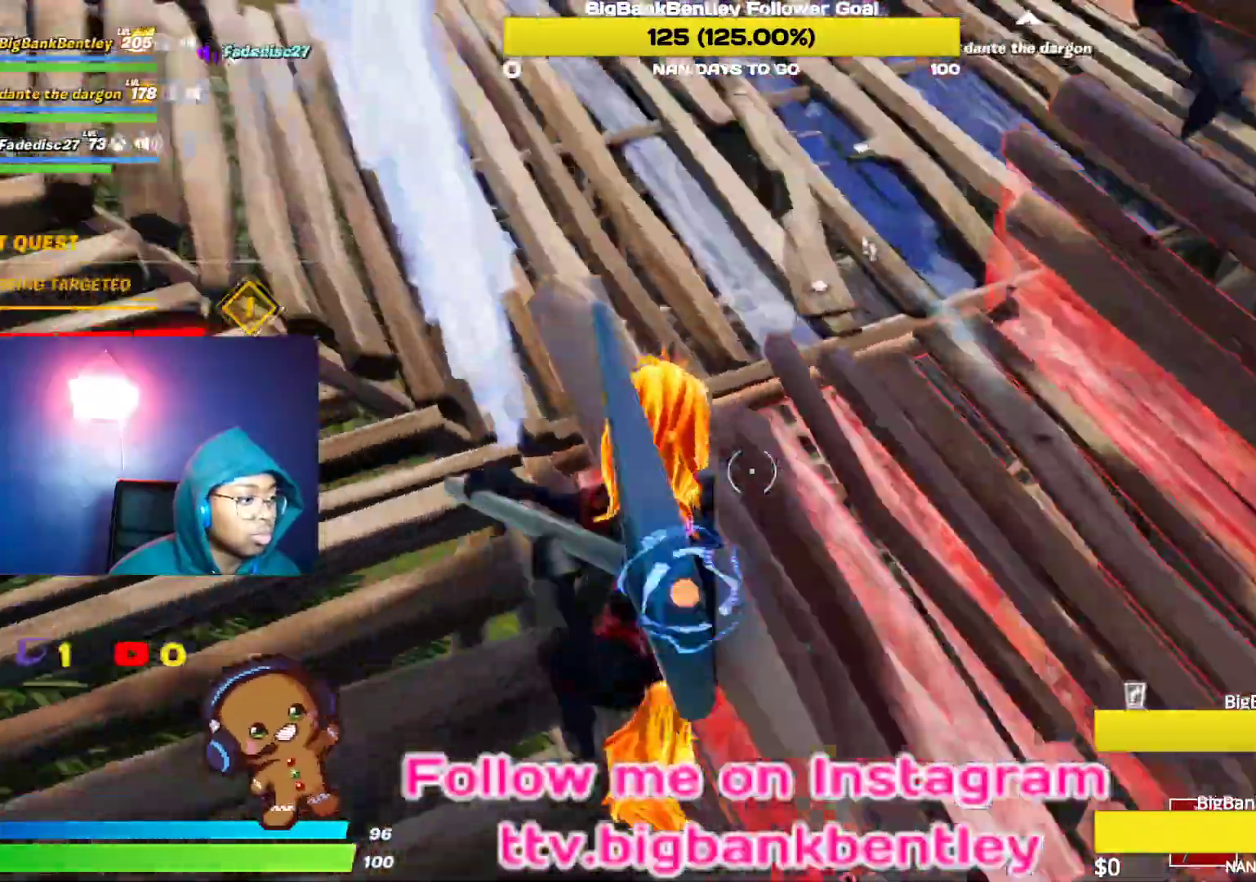
{"buttons": ["R2"], "left_stick": "right", "right_stick": "up-left", "events": [[117, "right_stick", "down"], [317, "right_stick", "left"], [417, "right_stick", "up-left"]]}
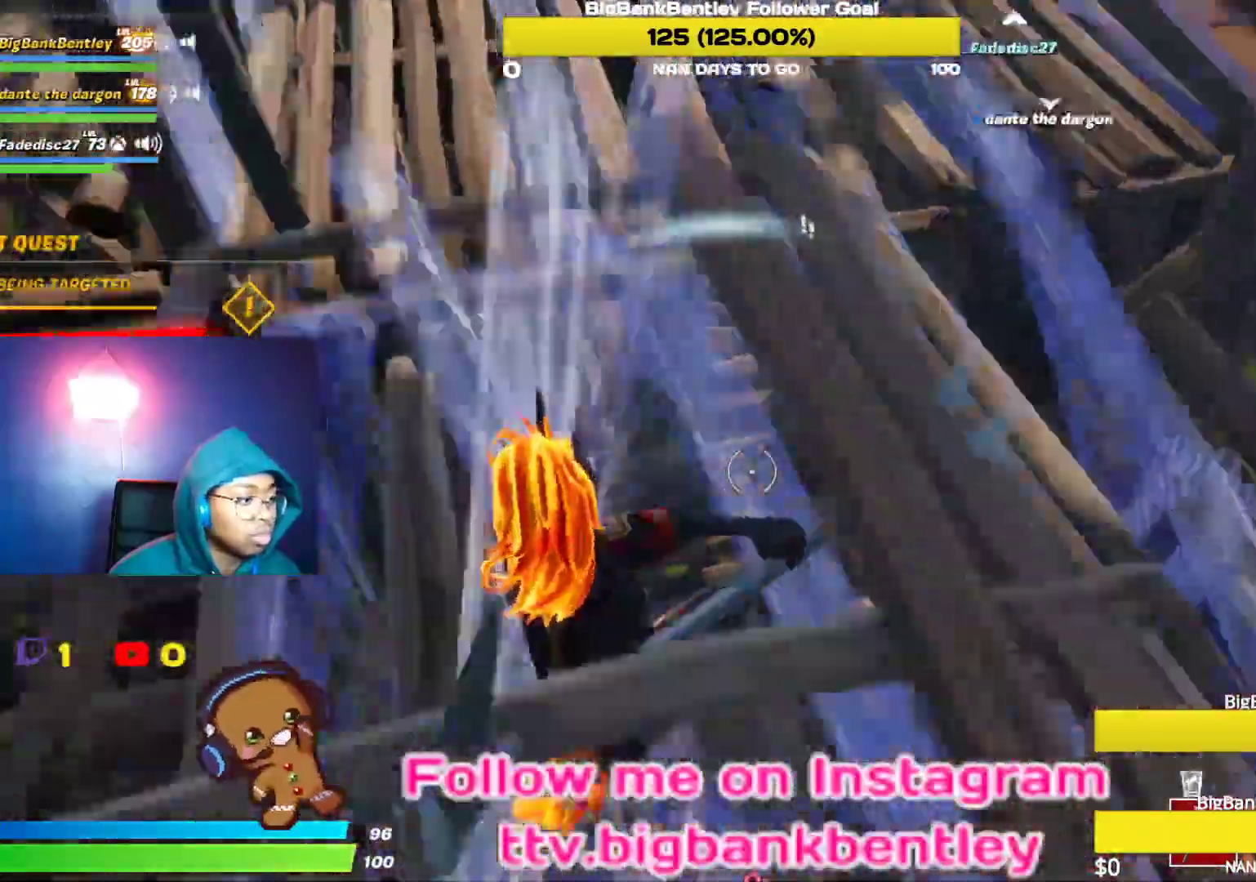
{"buttons": ["R2"], "left_stick": "up-right", "right_stick": "left", "events": [[50, "right_stick", "left"], [217, "left_stick", "up-right"], [233, "right_stick", "up-left"], [433, "right_stick", "left"]]}
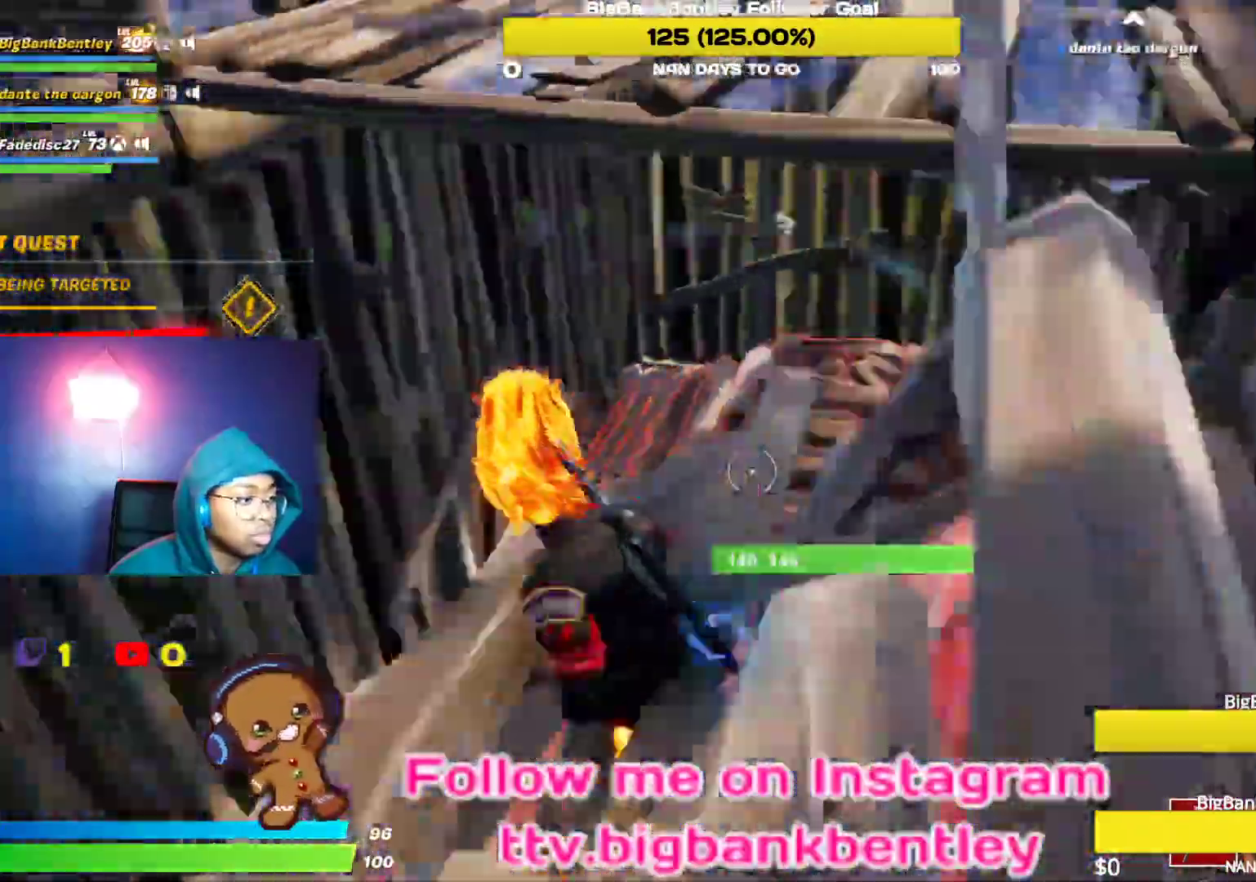
{"buttons": ["R2"], "left_stick": "up", "right_stick": "right", "events": [[17, "left_stick", "up"], [167, "right_stick", "center"], [250, "right_stick", "right"], [400, "right_stick", "down"], [500, "right_stick", "right"]]}
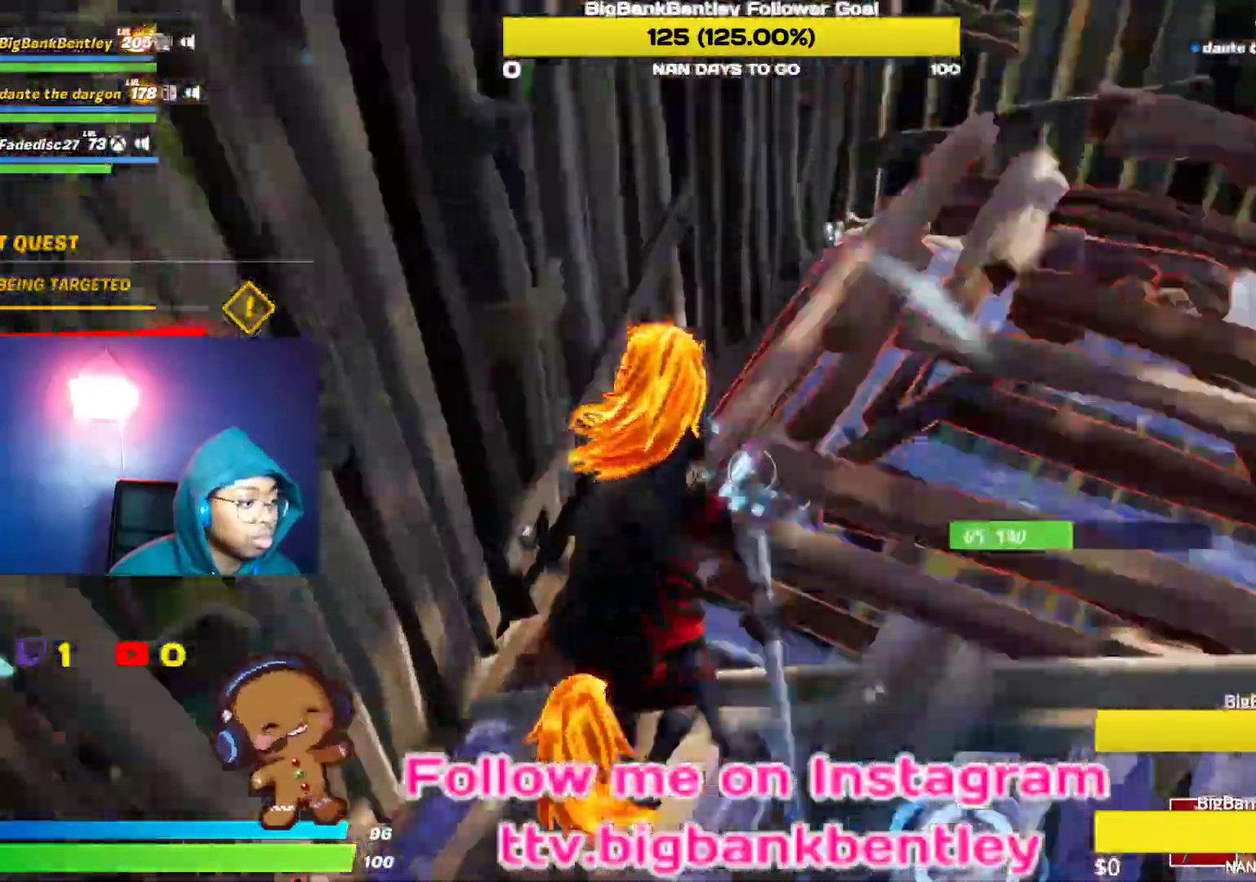
{"buttons": ["R2"], "left_stick": "up-left", "right_stick": "right", "events": [[333, "left_stick", "up-left"]]}
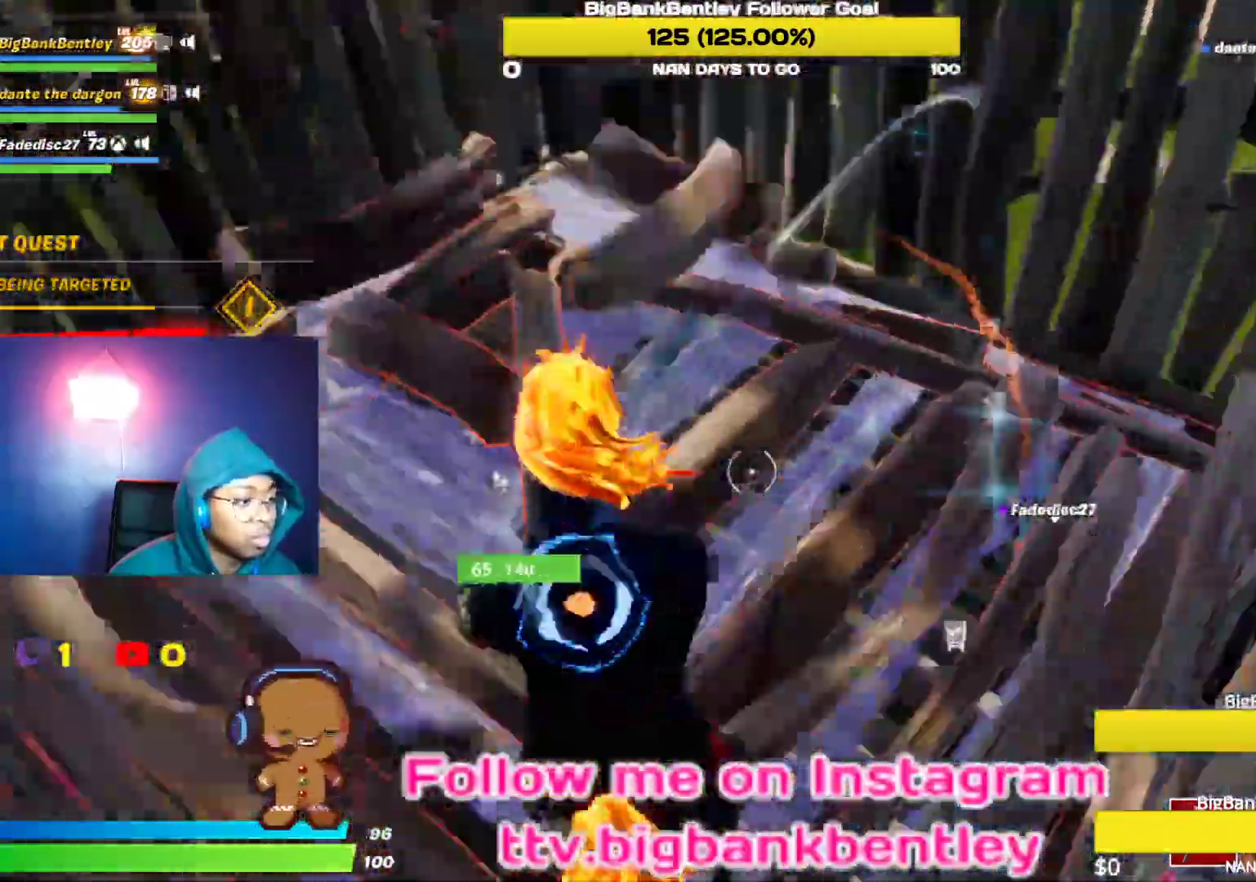
{"buttons": ["R2"], "left_stick": "left", "right_stick": "right", "events": [[217, "left_stick", "left"]]}
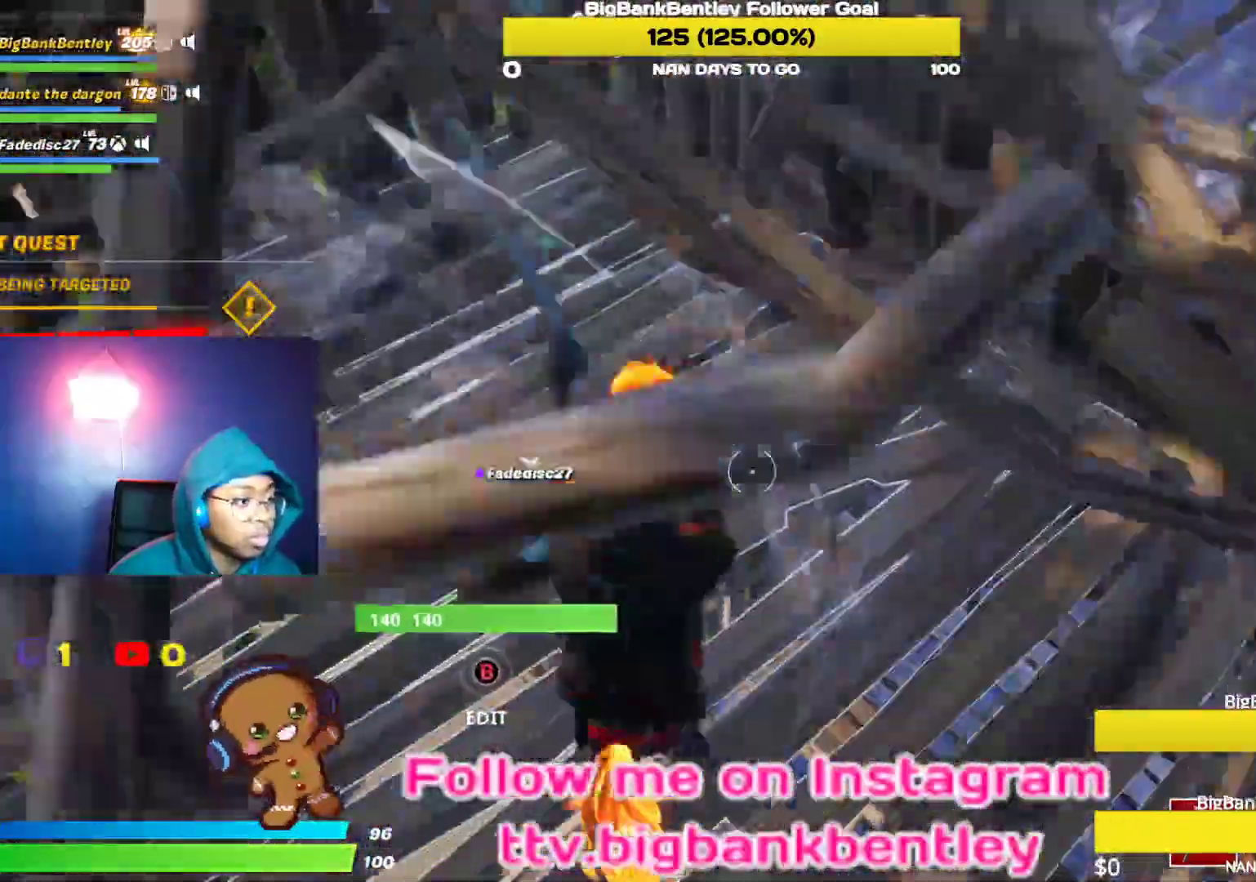
{"buttons": ["R2"], "left_stick": "up-right", "right_stick": "down-right", "events": [[217, "left_stick", "up-left"], [250, "right_stick", "down-right"], [383, "left_stick", "up"], [500, "left_stick", "up-right"]]}
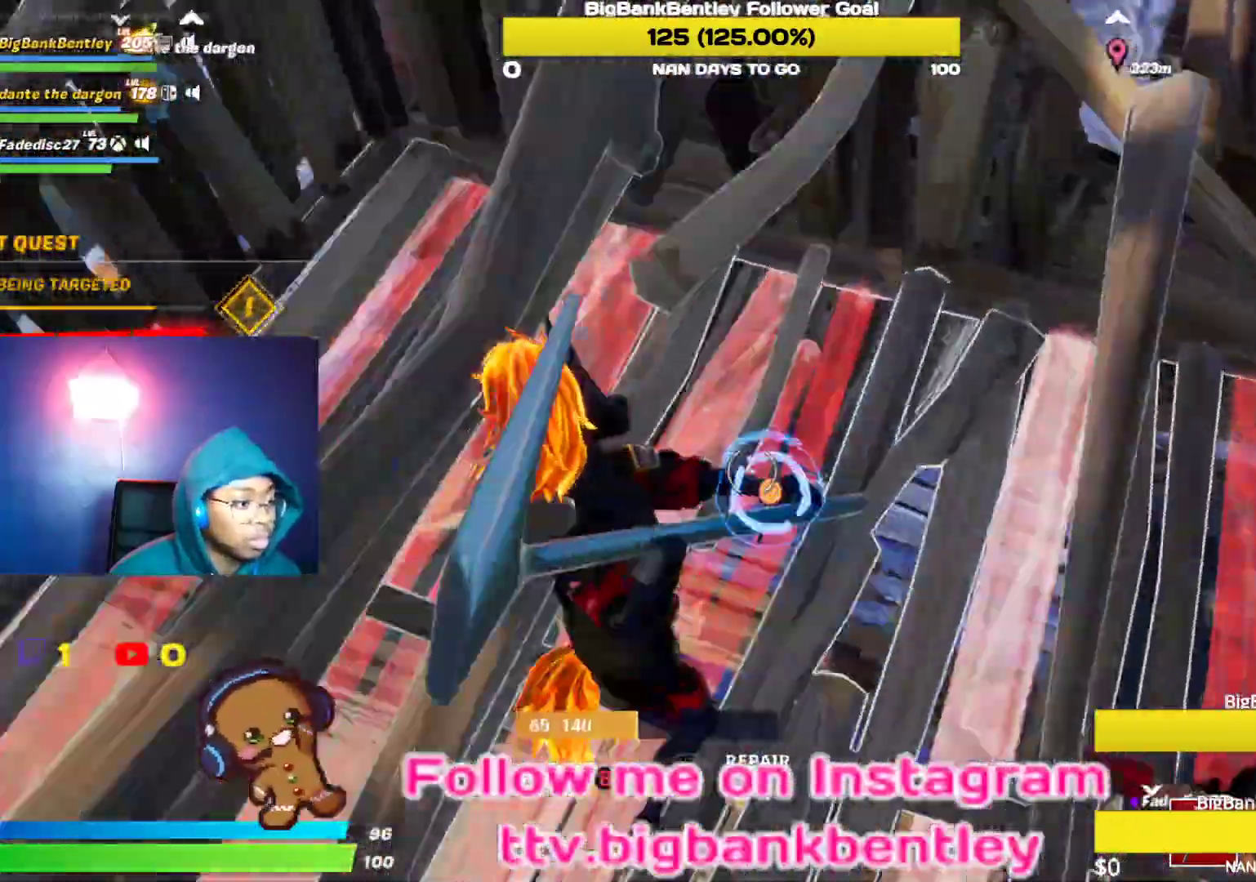
{"buttons": [], "left_stick": "down", "right_stick": "center", "events": [[350, "left_stick", "right"], [350, "right_stick", "center"], [400, "R2", "up"], [500, "left_stick", "down"]]}
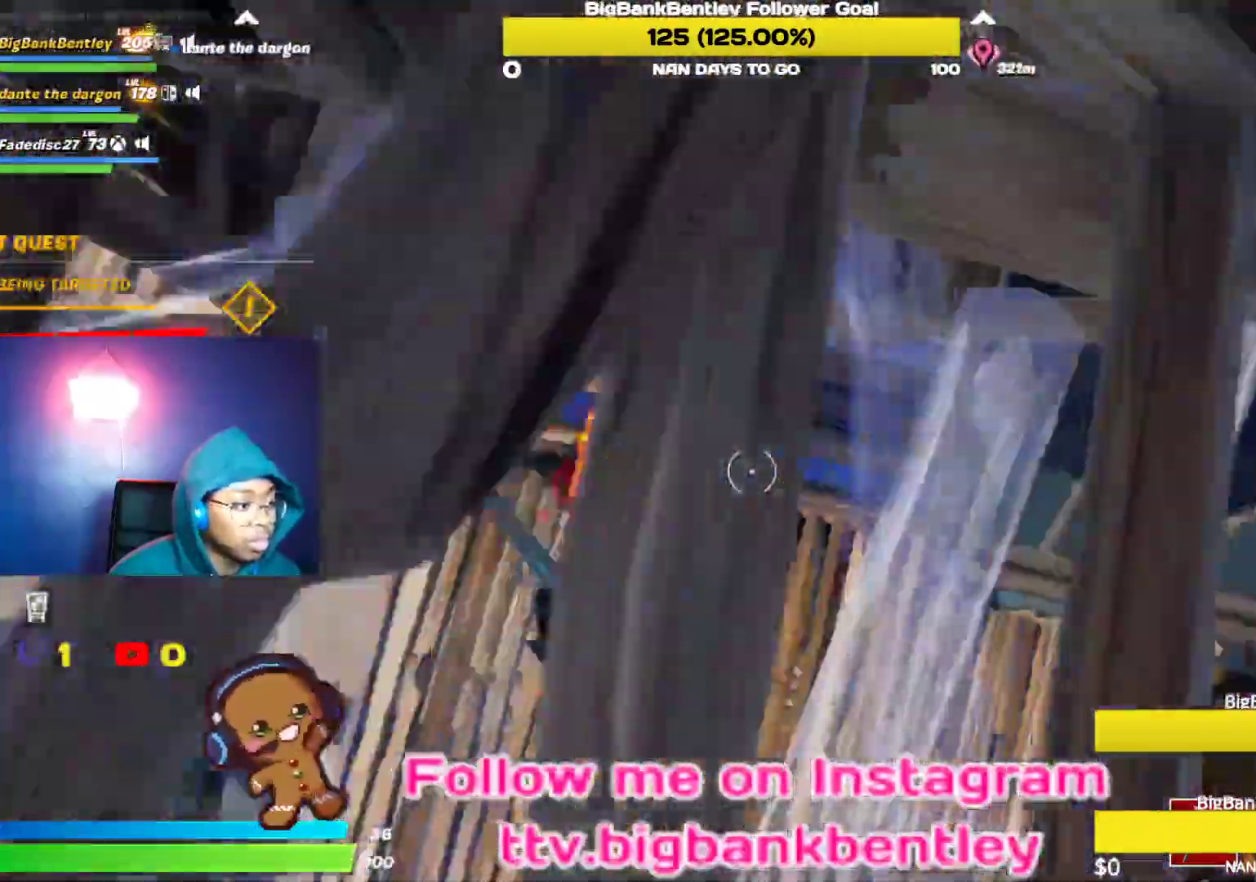
{"buttons": [], "left_stick": "up-right", "right_stick": "up", "events": [[50, "B", "down"], [50, "left_stick", "down-left"], [167, "B", "up"], [250, "right_stick", "down-left"], [333, "R1", "down"], [350, "left_stick", "center"], [350, "right_stick", "up"], [417, "left_stick", "up-right"], [483, "R1", "up"]]}
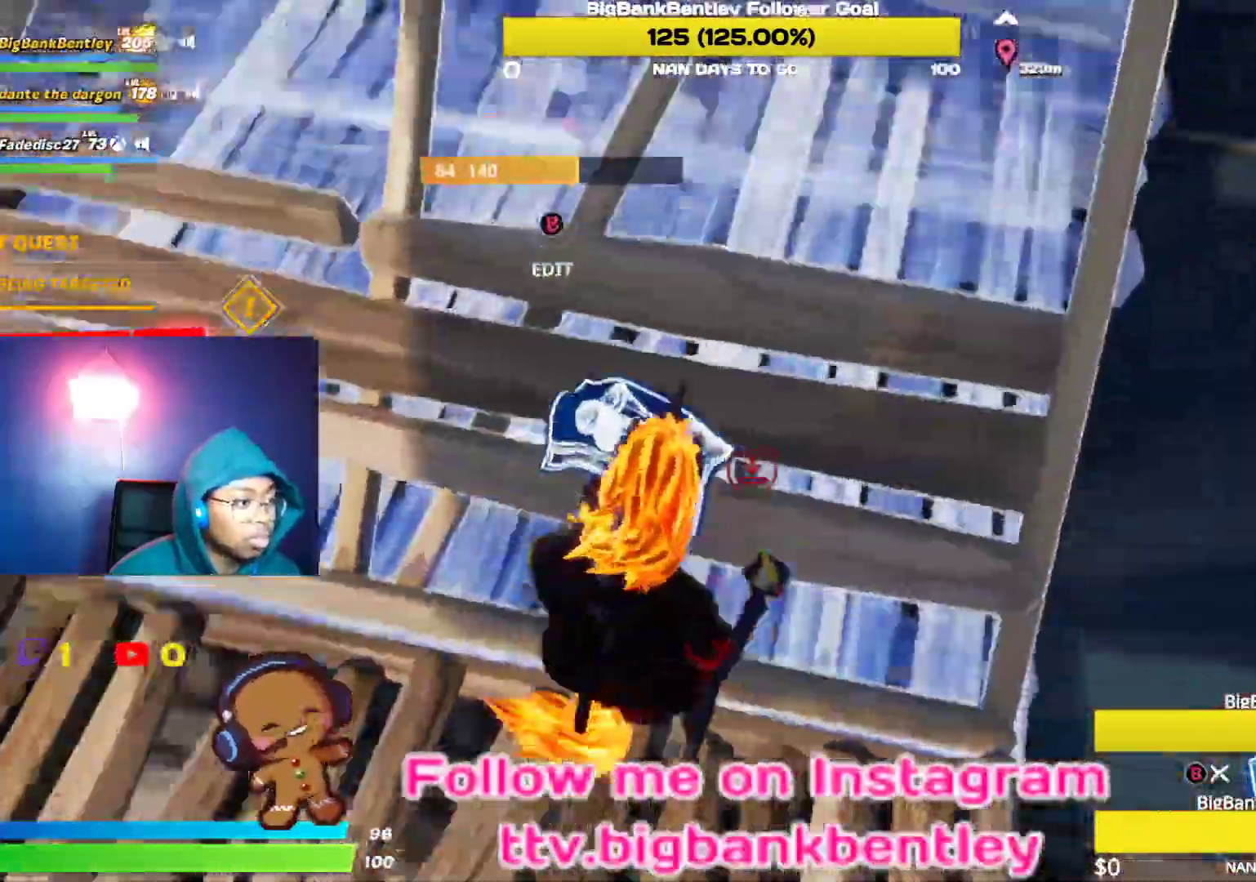
{"buttons": [], "left_stick": "down", "right_stick": "right", "events": [[33, "right_stick", "up-right"], [183, "R1", "down"], [183, "left_stick", "down-right"], [300, "R2", "down"], [383, "R2", "up"], [467, "R1", "up"], [483, "right_stick", "right"], [500, "left_stick", "down"]]}
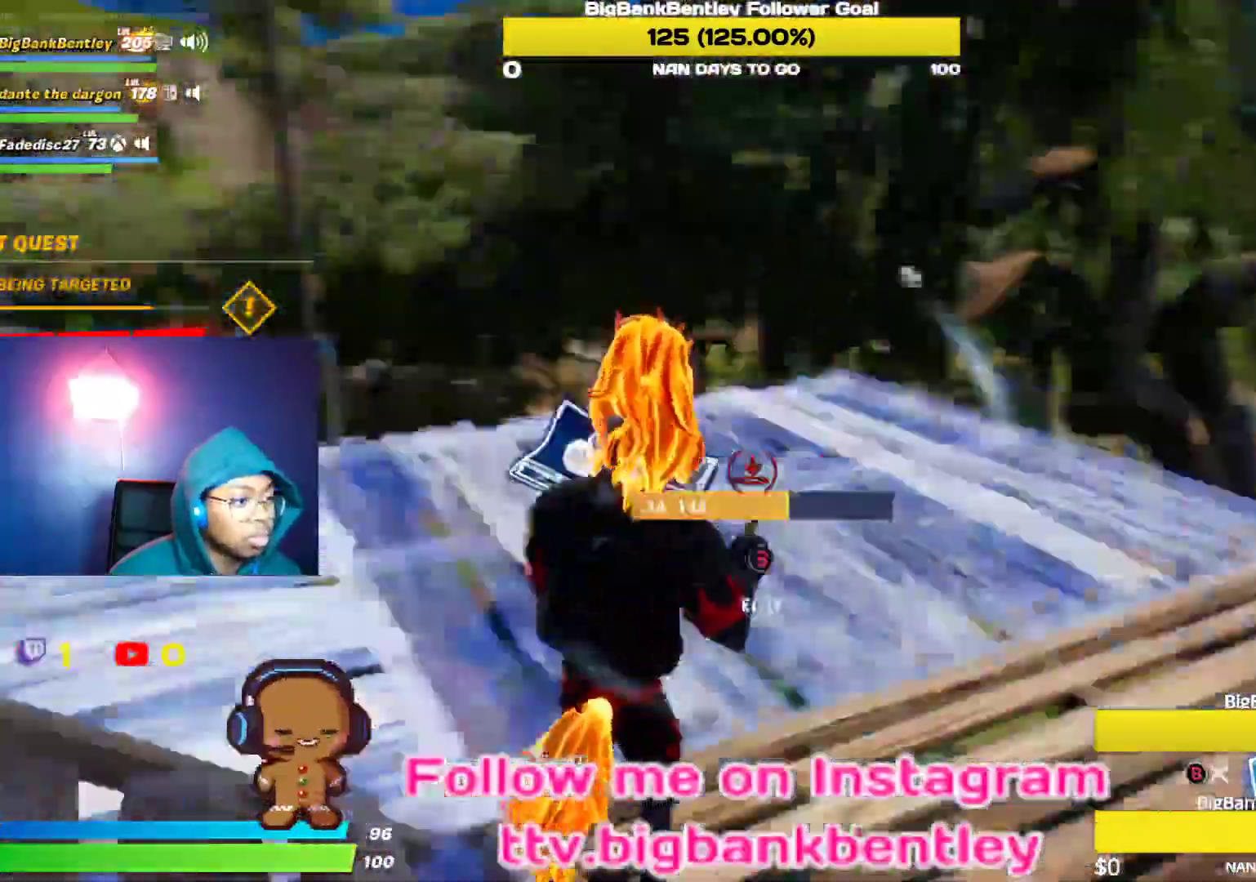
{"buttons": ["R2"], "left_stick": "down-right", "right_stick": "left", "events": [[33, "R2", "down"], [250, "right_stick", "up-left"], [417, "left_stick", "down-right"], [450, "right_stick", "left"]]}
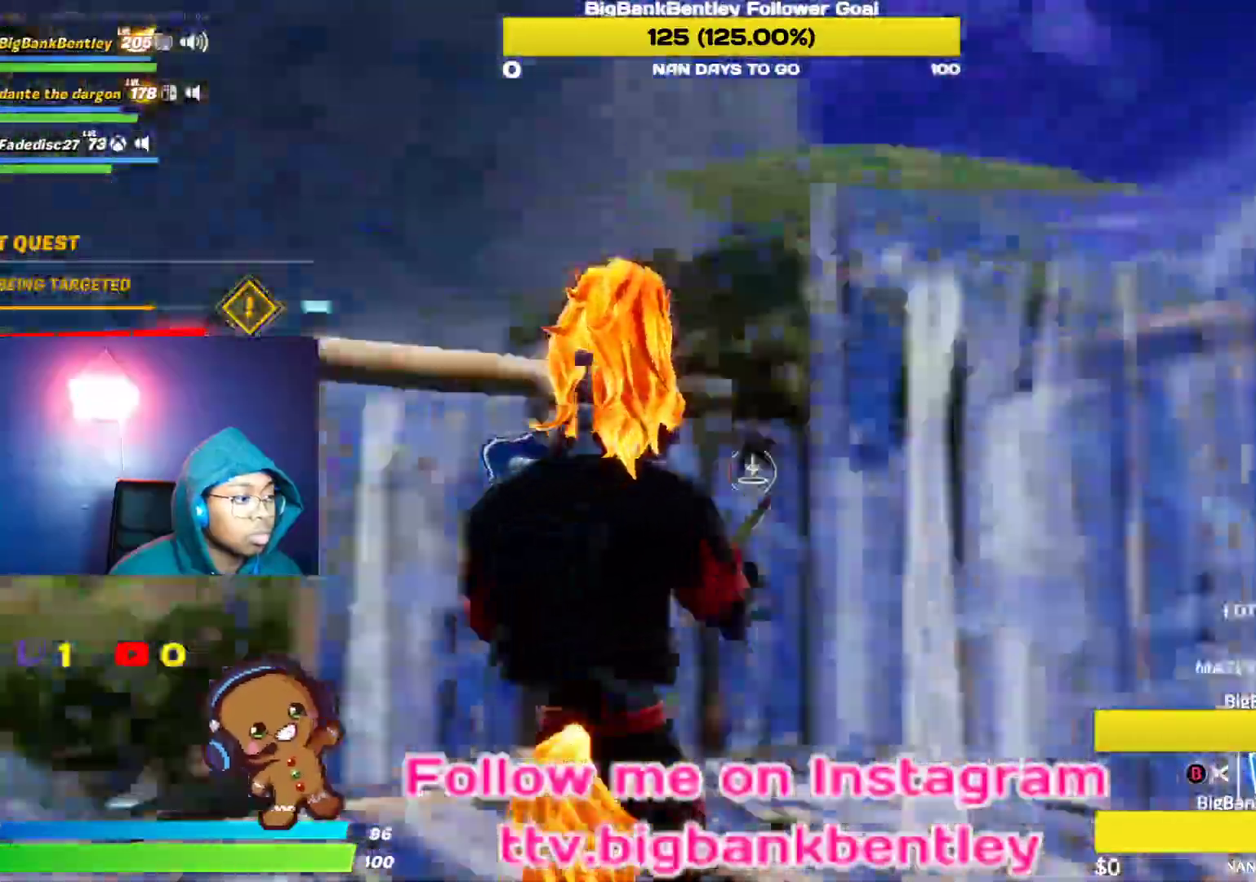
{"buttons": ["R1"], "left_stick": "right", "right_stick": "center", "events": [[83, "R2", "up"], [83, "right_stick", "right"], [233, "right_stick", "up"], [333, "R1", "down"], [333, "left_stick", "right"], [500, "right_stick", "center"]]}
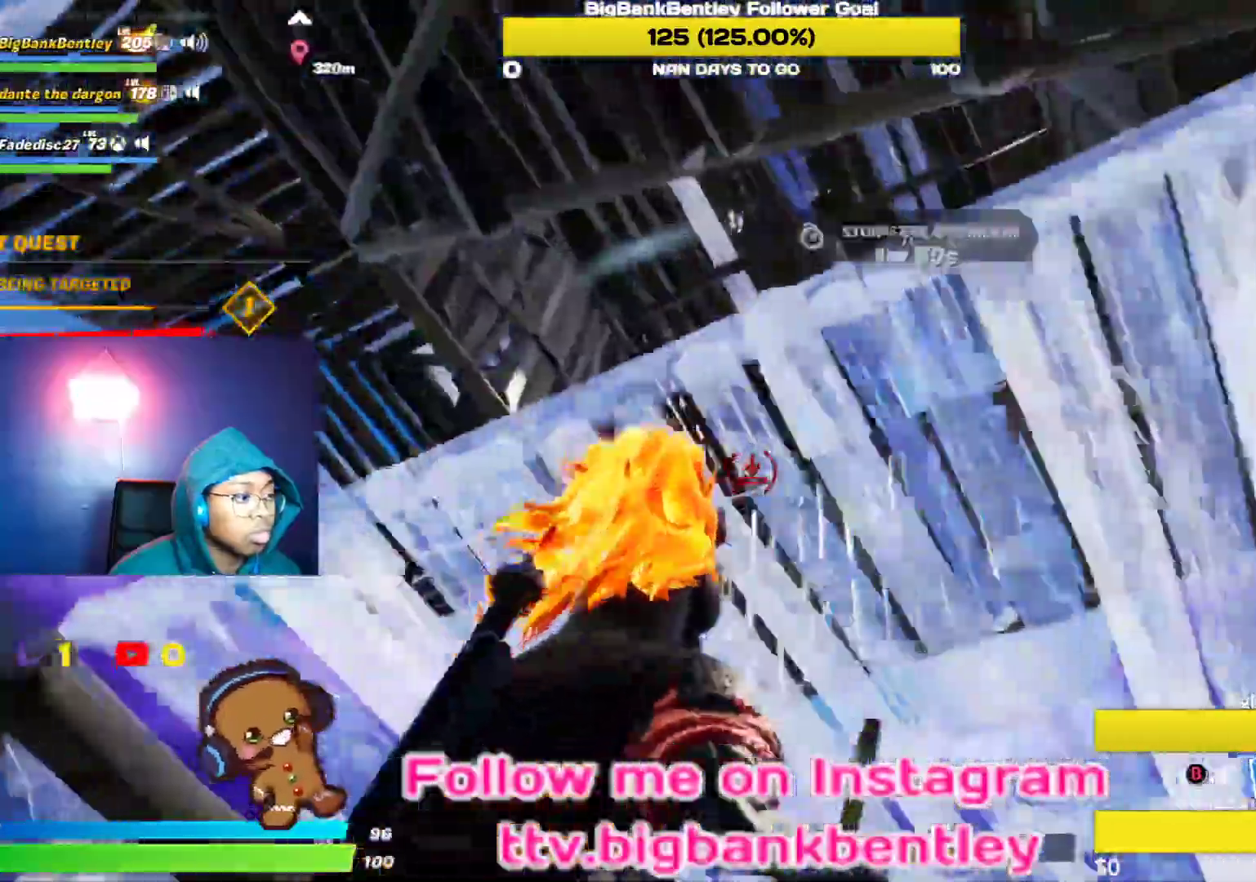
{"buttons": [], "left_stick": "up-right", "right_stick": "down-left", "events": [[17, "L1", "down"], [67, "right_stick", "down-right"], [167, "right_stick", "down-left"], [267, "left_stick", "up-right"], [317, "L1", "up"], [400, "R1", "up"]]}
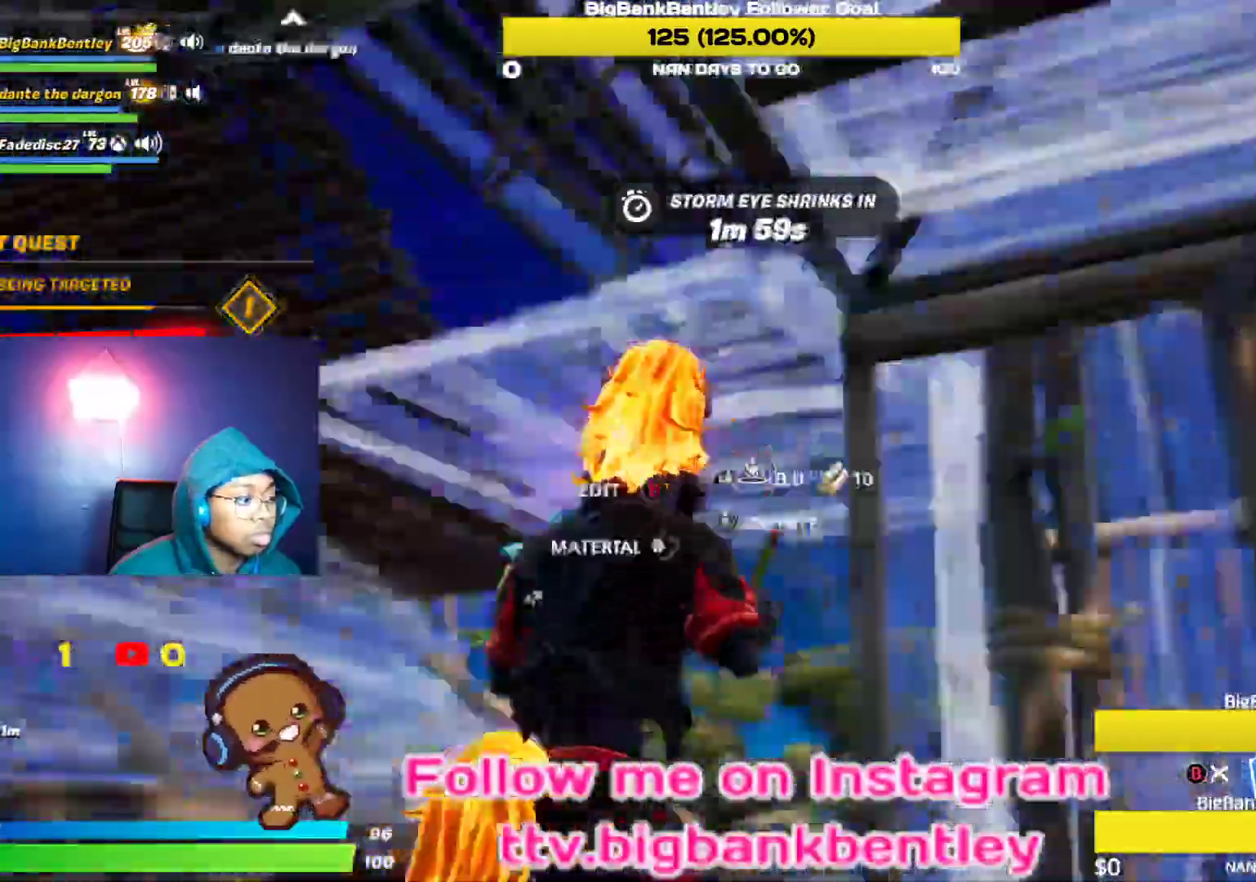
{"buttons": [], "left_stick": "down", "right_stick": "up-left", "events": [[83, "left_stick", "right"], [117, "R1", "down"], [283, "left_stick", "down-right"], [300, "R1", "up"], [417, "left_stick", "down"], [483, "right_stick", "up-left"]]}
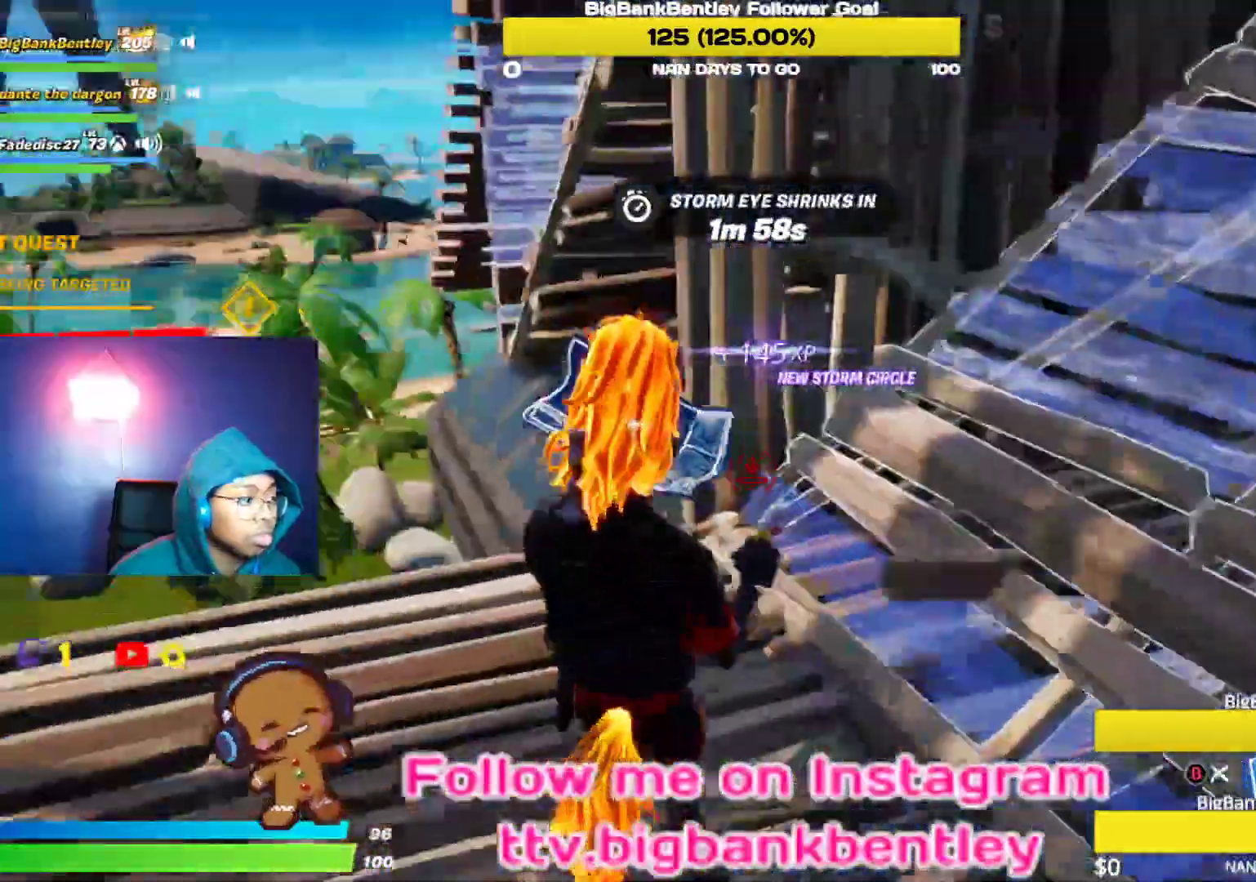
{"buttons": [], "left_stick": "left", "right_stick": "left", "events": [[33, "right_stick", "center"], [83, "left_stick", "down-left"], [117, "B", "down"], [200, "B", "up"], [233, "left_stick", "left"], [350, "right_stick", "left"]]}
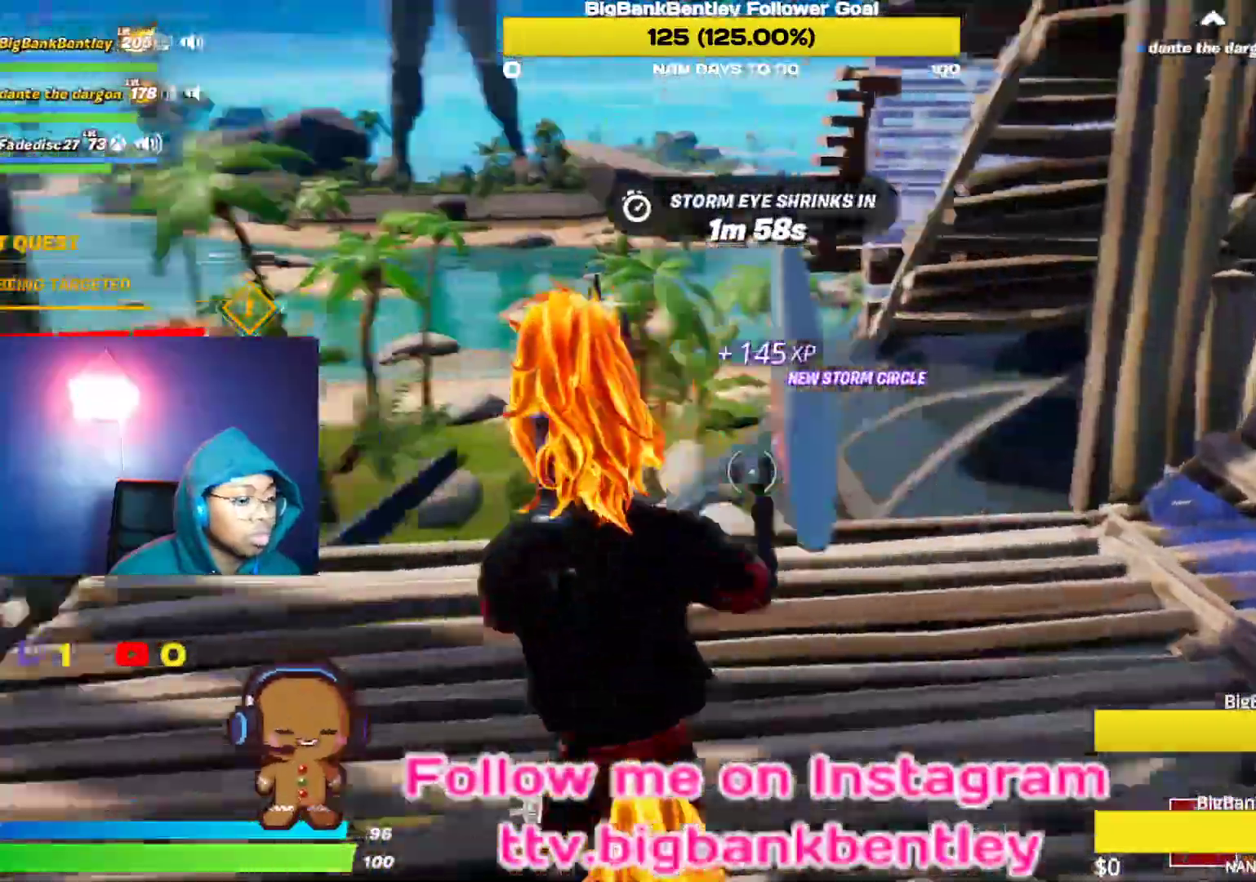
{"buttons": [], "left_stick": "down-left", "right_stick": "center", "events": [[50, "right_stick", "center"], [83, "left_stick", "up-left"], [200, "X", "down"], [250, "X", "up"], [367, "R1", "down"], [450, "R2", "down"], [500, "R1", "up"], [500, "R2", "up"], [500, "left_stick", "down-left"]]}
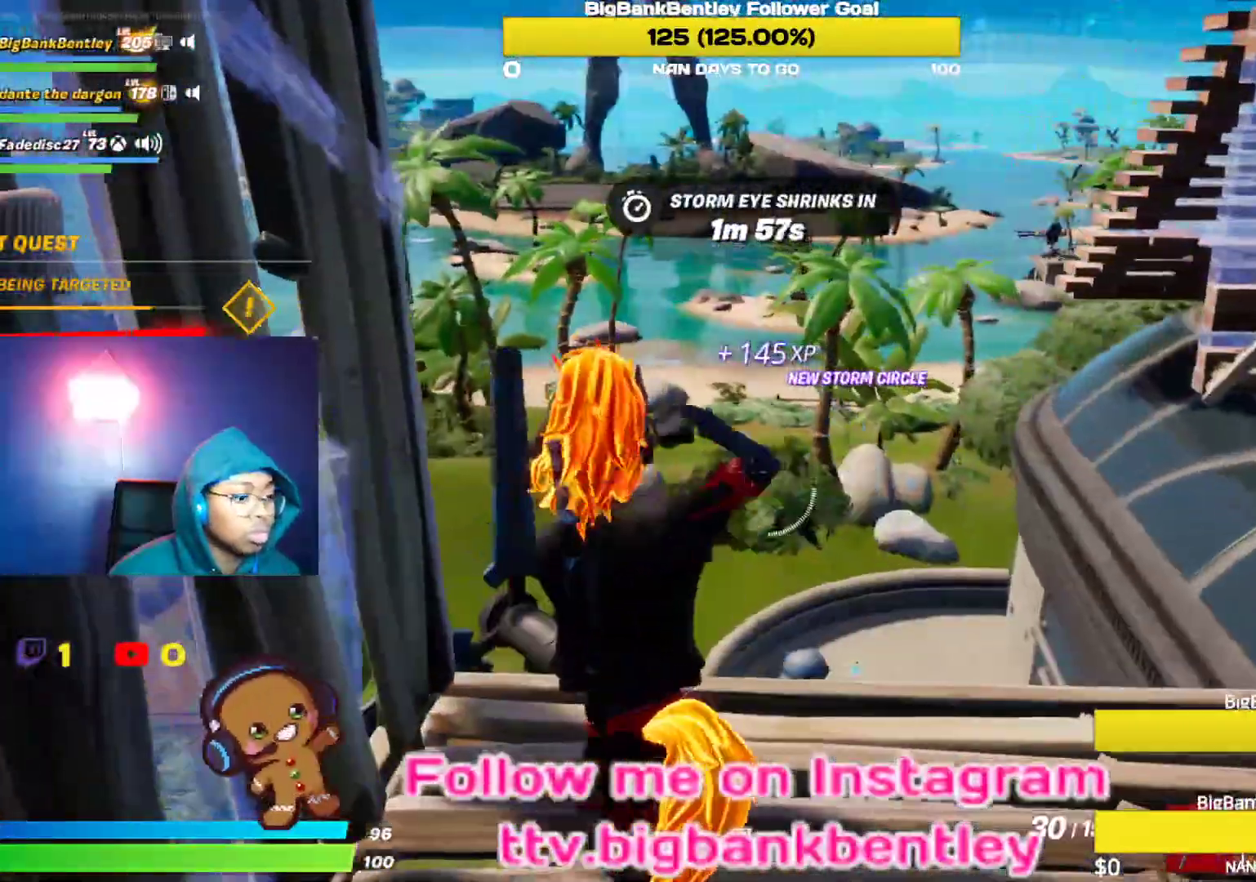
{"buttons": ["X"], "left_stick": "up-right", "right_stick": "center", "events": [[17, "right_stick", "down"], [50, "left_stick", "down"], [67, "X", "down"], [217, "right_stick", "center"], [267, "left_stick", "up-right"], [383, "X", "up"], [467, "X", "down"]]}
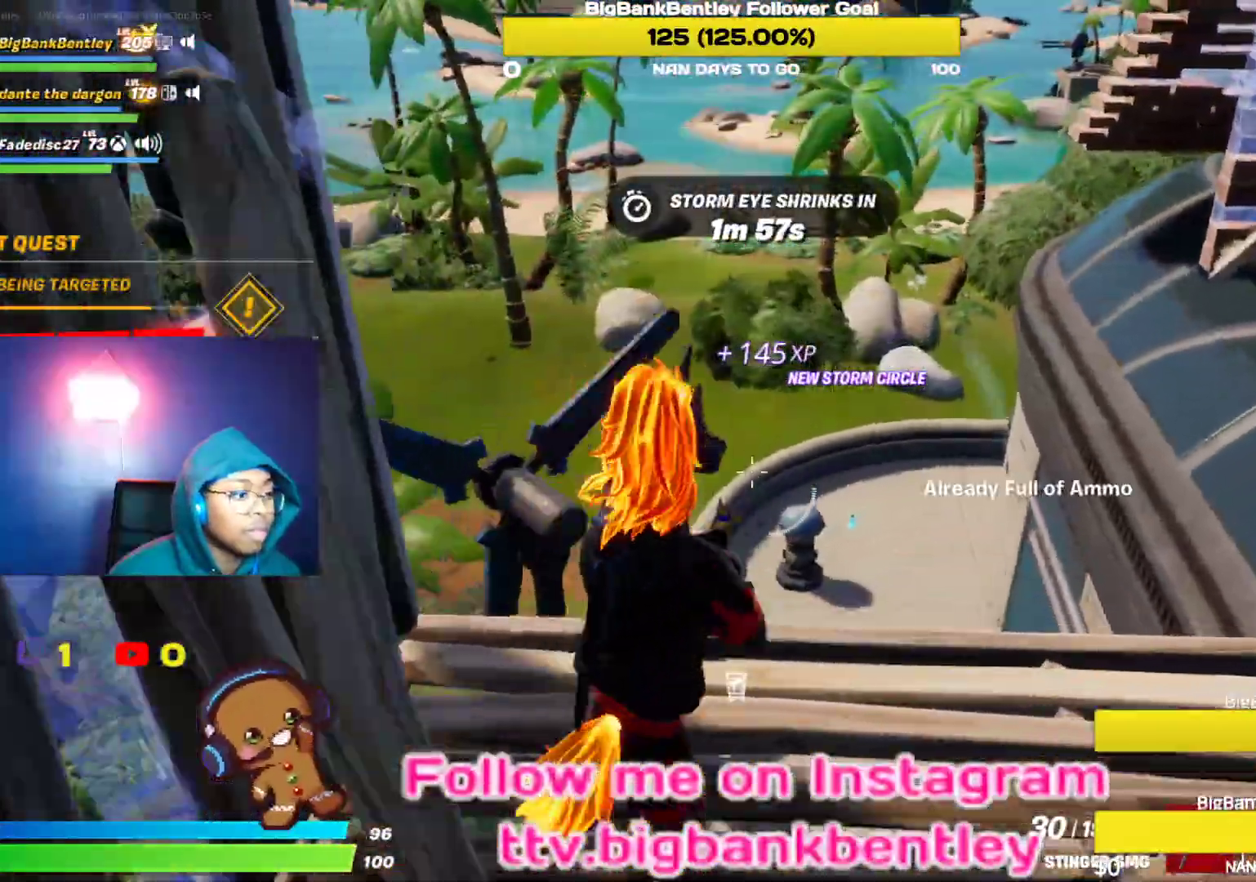
{"buttons": [], "left_stick": "right", "right_stick": "right", "events": [[17, "X", "up"], [50, "left_stick", "right"], [217, "R1", "down"], [250, "right_stick", "right"], [367, "R1", "up"]]}
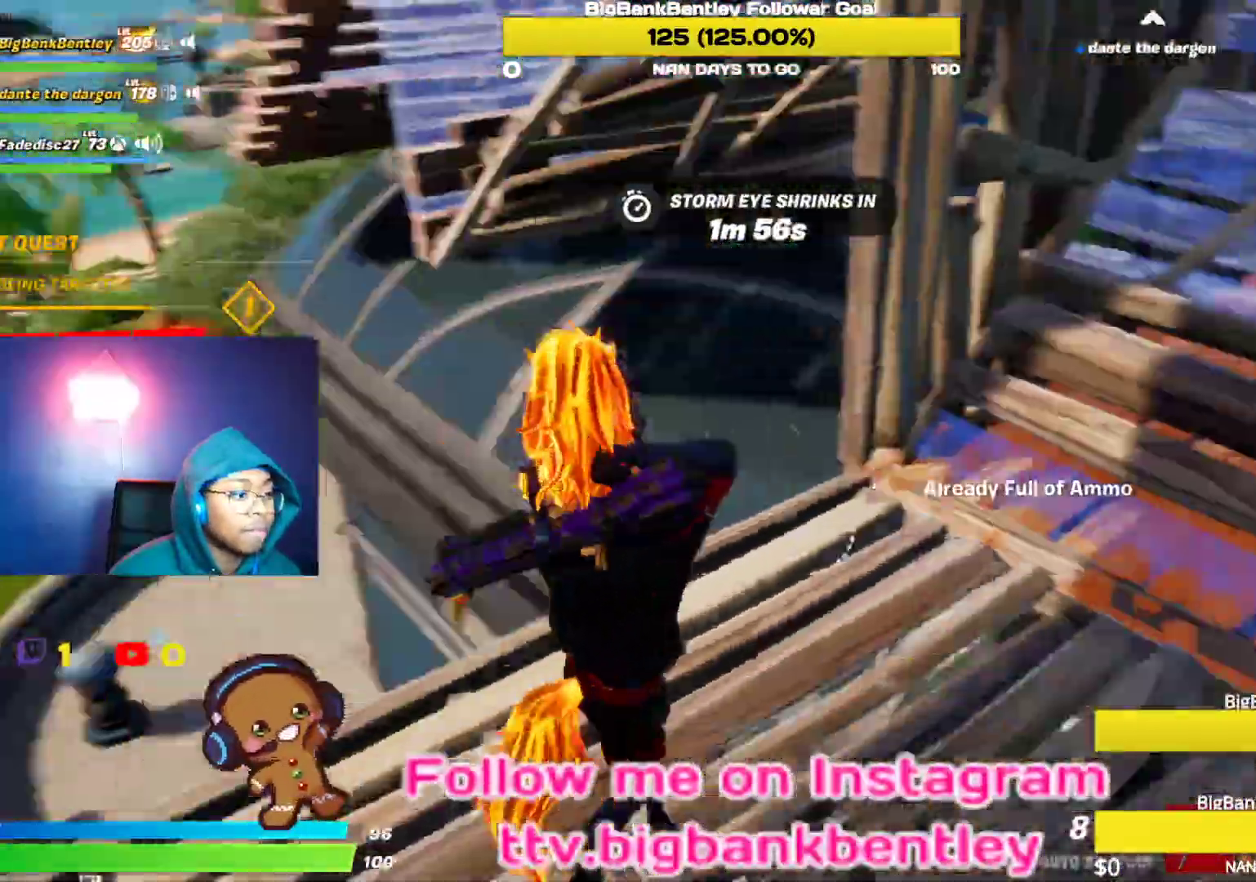
{"buttons": ["X"], "left_stick": "up-right", "right_stick": "center", "events": [[33, "left_stick", "up-right"], [383, "right_stick", "center"], [500, "X", "down"]]}
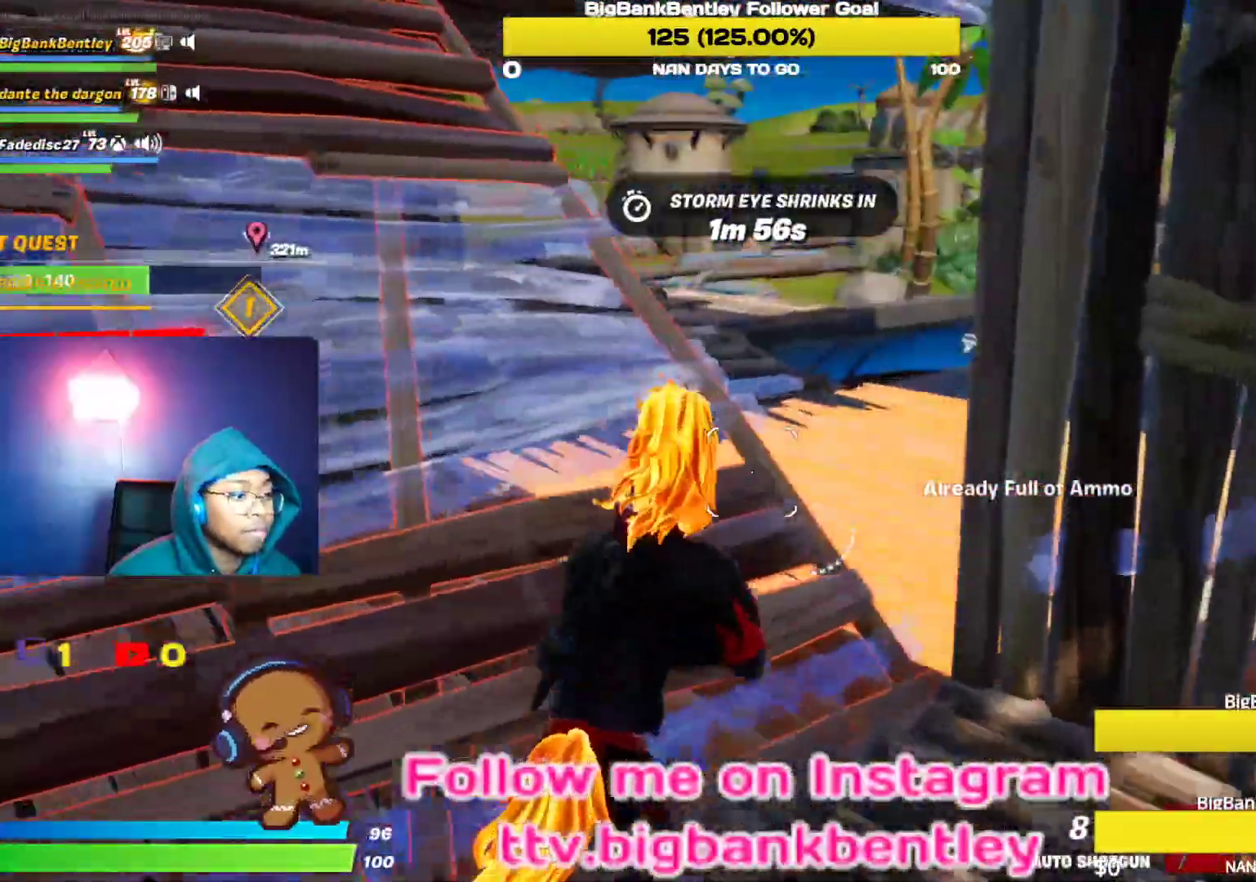
{"buttons": [], "left_stick": "up-left", "right_stick": "right", "events": [[83, "X", "up"], [233, "right_stick", "right"], [283, "left_stick", "up-left"], [350, "R2", "down"], [400, "R2", "up"]]}
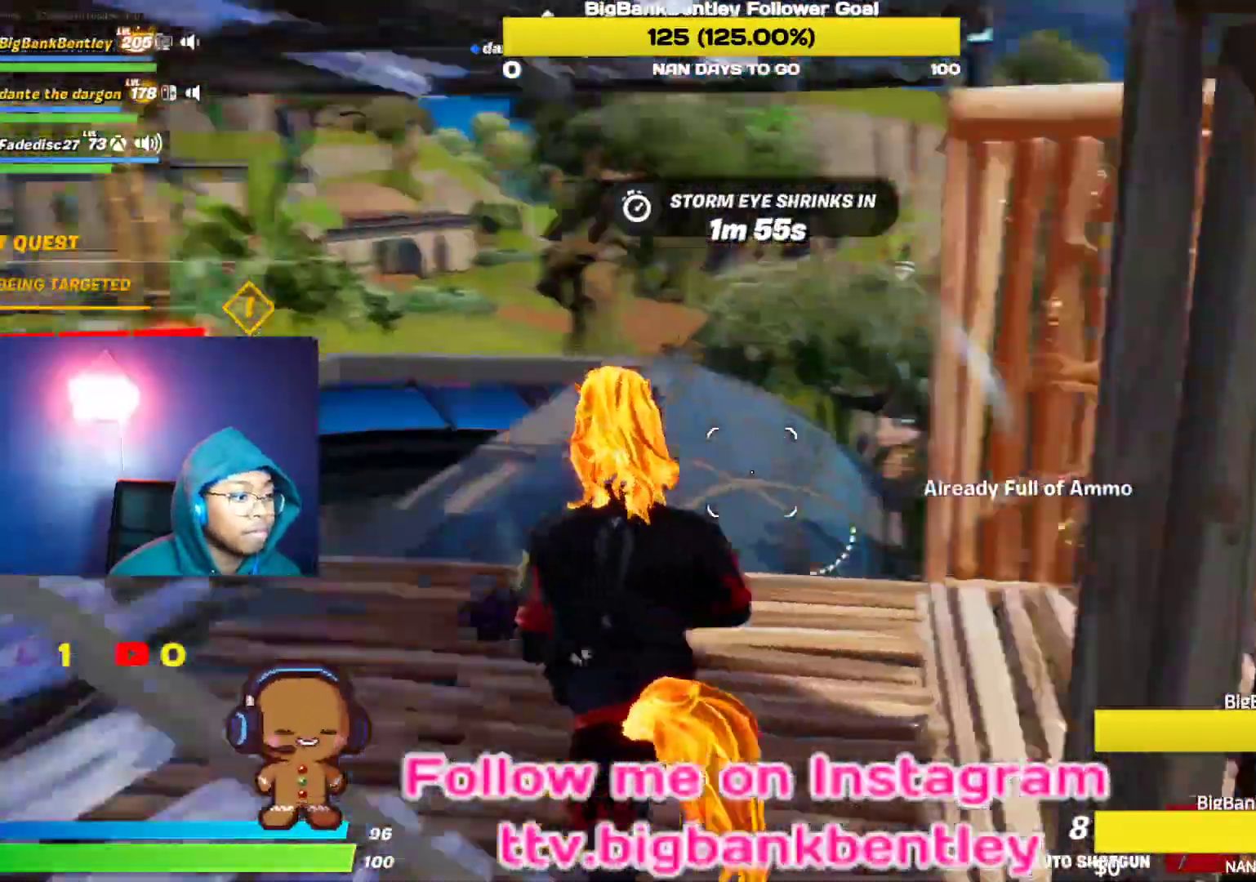
{"buttons": [], "left_stick": "up", "right_stick": "center", "events": [[33, "right_stick", "up-right"], [167, "left_stick", "up"], [250, "right_stick", "center"], [367, "right_stick", "right"], [450, "right_stick", "center"]]}
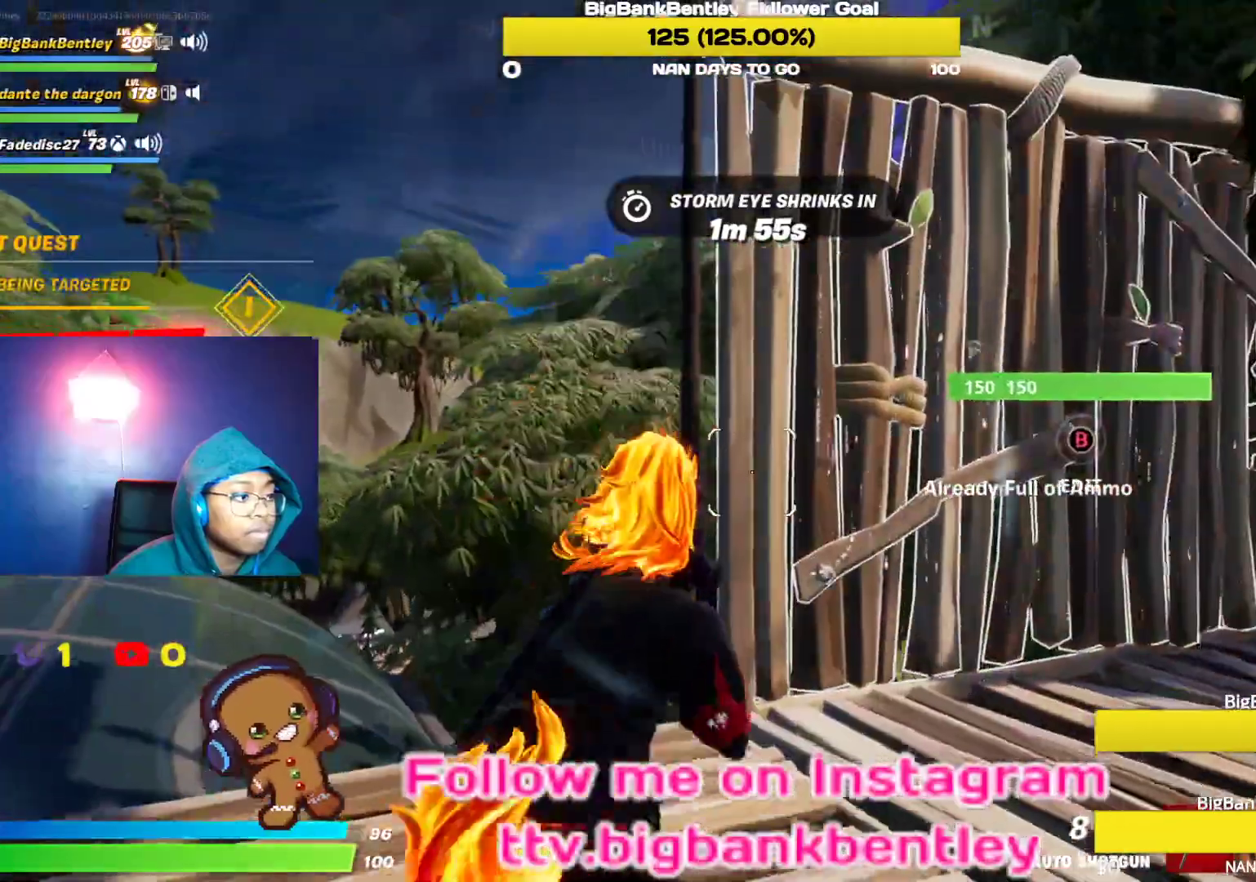
{"buttons": [], "left_stick": "down-right", "right_stick": "up-right", "events": [[83, "right_stick", "left"], [183, "left_stick", "left"], [200, "right_stick", "center"], [250, "right_stick", "right"], [267, "left_stick", "down-left"], [450, "right_stick", "up-right"], [483, "left_stick", "down-right"]]}
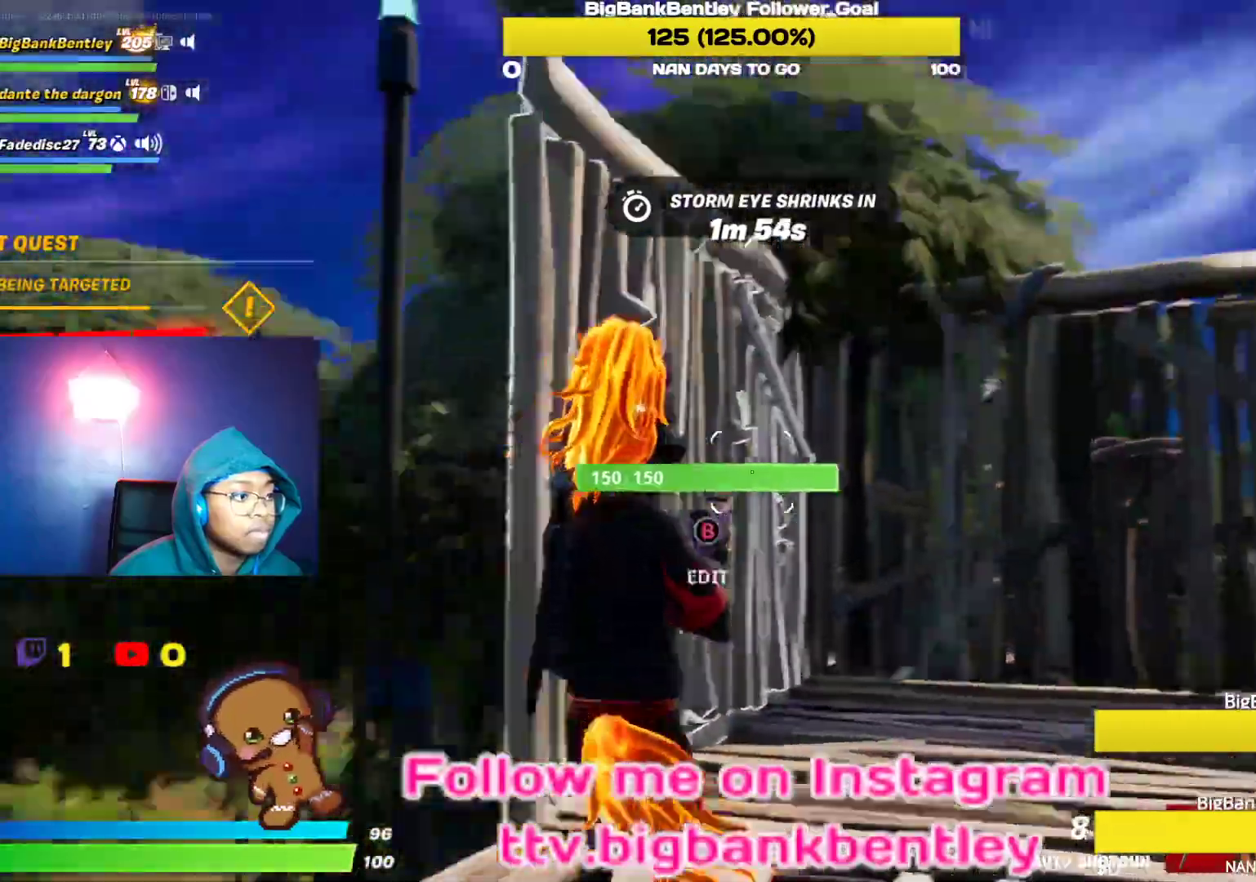
{"buttons": [], "left_stick": "up-left", "right_stick": "right", "events": [[100, "left_stick", "right"], [217, "left_stick", "up-right"], [350, "right_stick", "right"], [433, "left_stick", "up-left"]]}
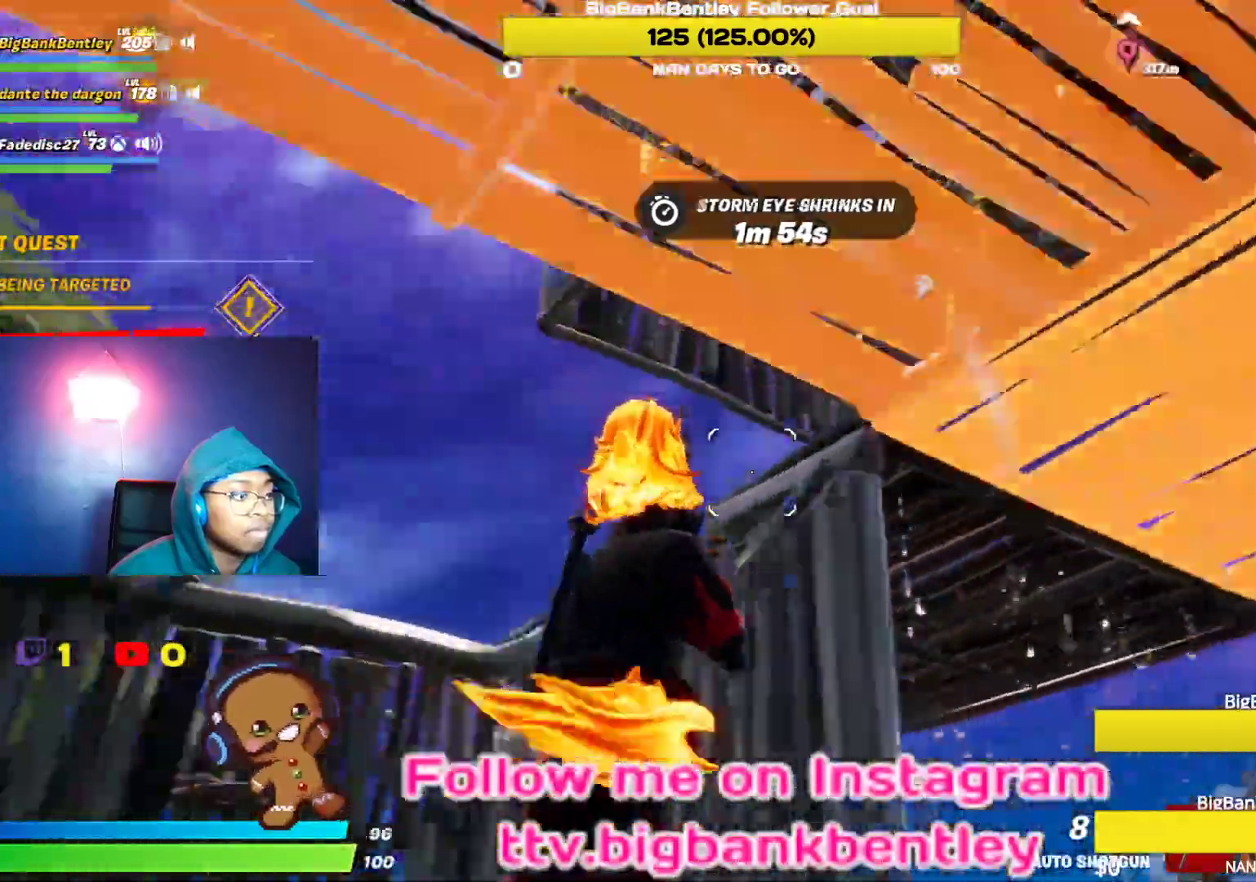
{"buttons": [], "left_stick": "up-left", "right_stick": "up-right", "events": [[100, "right_stick", "up-right"], [233, "right_stick", "center"], [300, "right_stick", "up-right"]]}
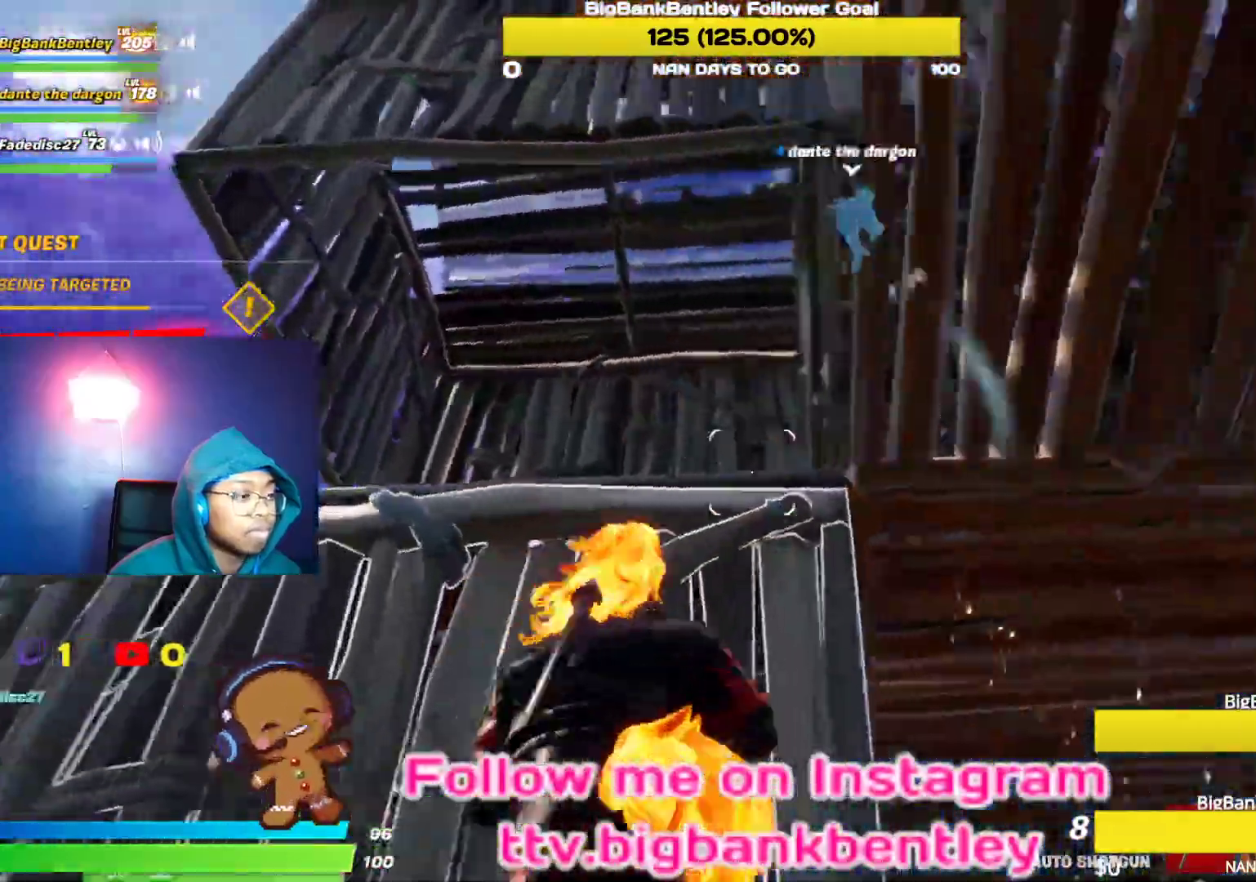
{"buttons": [], "left_stick": "center", "right_stick": "center", "events": [[83, "left_stick", "left"], [83, "right_stick", "right"], [267, "left_stick", "center"], [400, "right_stick", "center"]]}
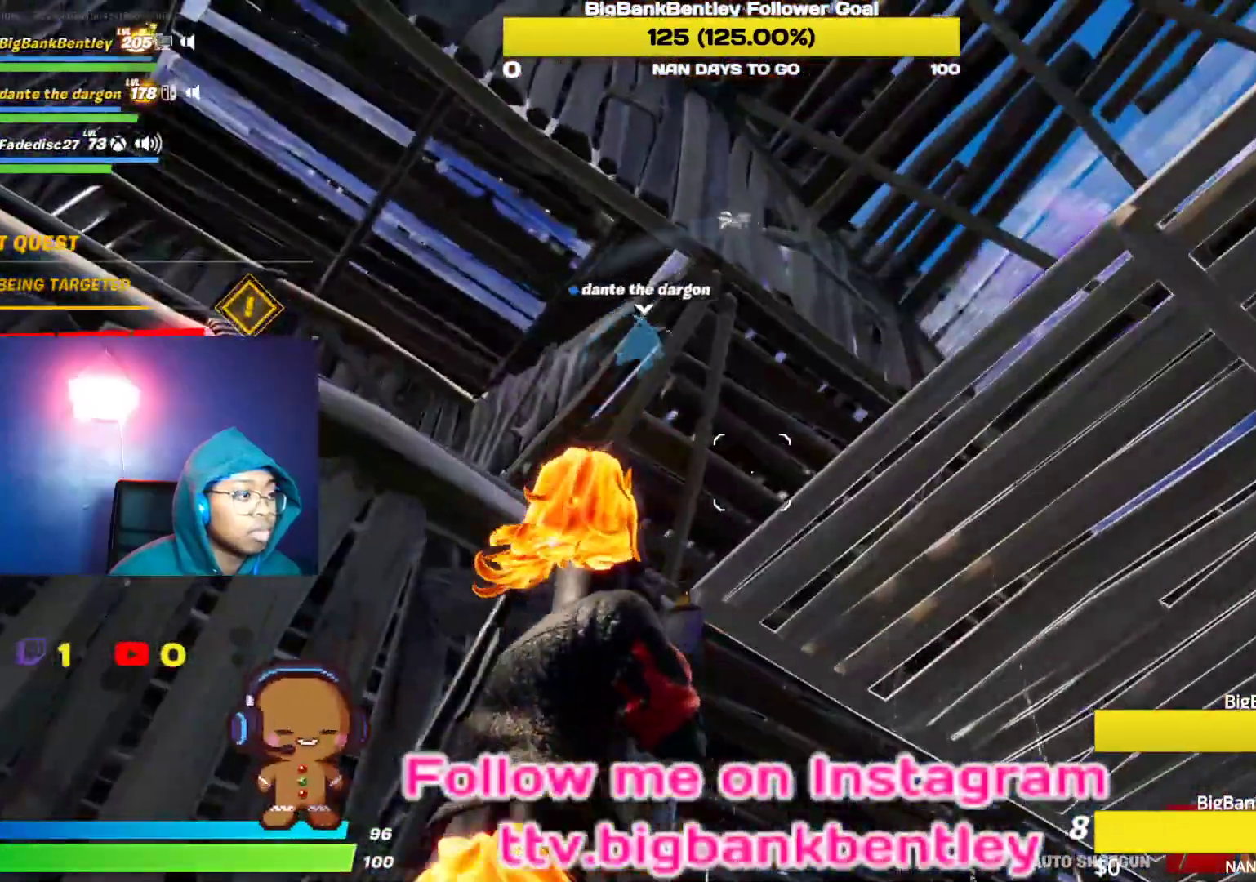
{"buttons": [], "left_stick": "up-right", "right_stick": "down-right", "events": [[33, "left_stick", "up-right"], [117, "right_stick", "down"], [167, "right_stick", "down-right"]]}